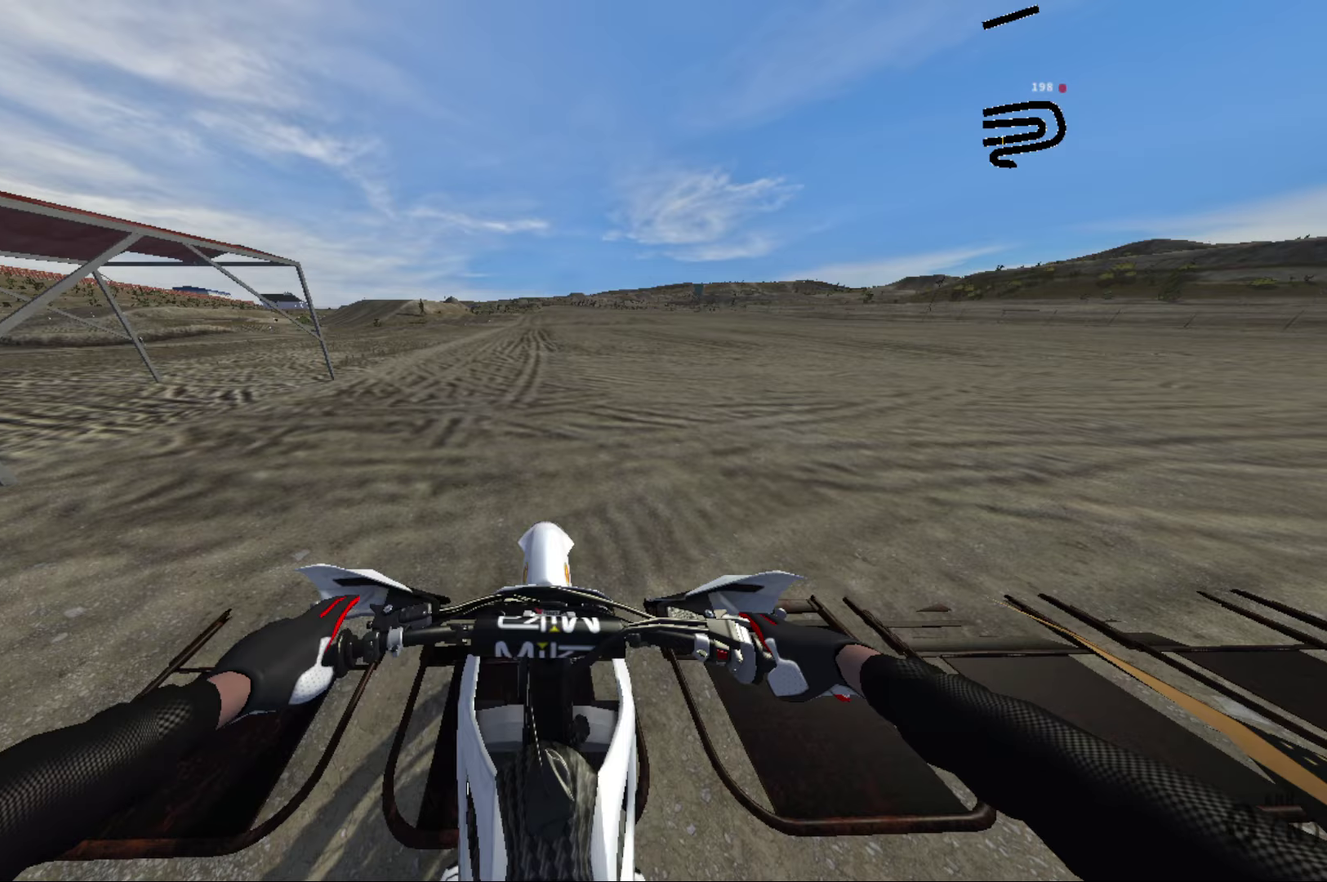
Gameplay with a controller (Xbox layout); each line is a JSON object with the inputs held at the frame after it (dt_ms = milliseconds from this image to that frame). "events" lists button and stick changes between this image and that frame as [ms after this image, input, new state], when the widget could be followed in between.
{"dt_ms": 500, "buttons": [], "left_stick": "center", "right_stick": "center", "events": []}
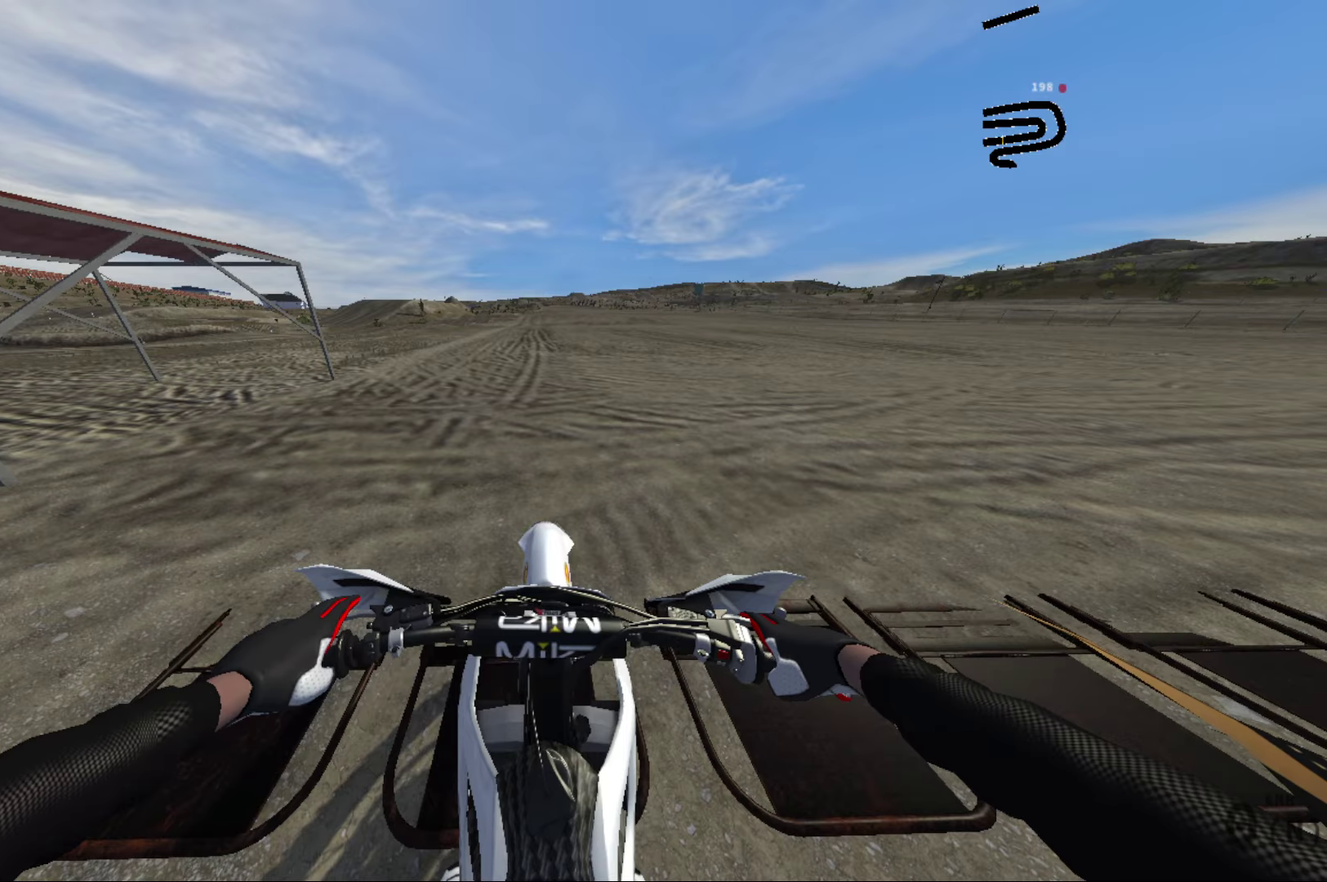
{"dt_ms": 500, "buttons": [], "left_stick": "center", "right_stick": "center", "events": []}
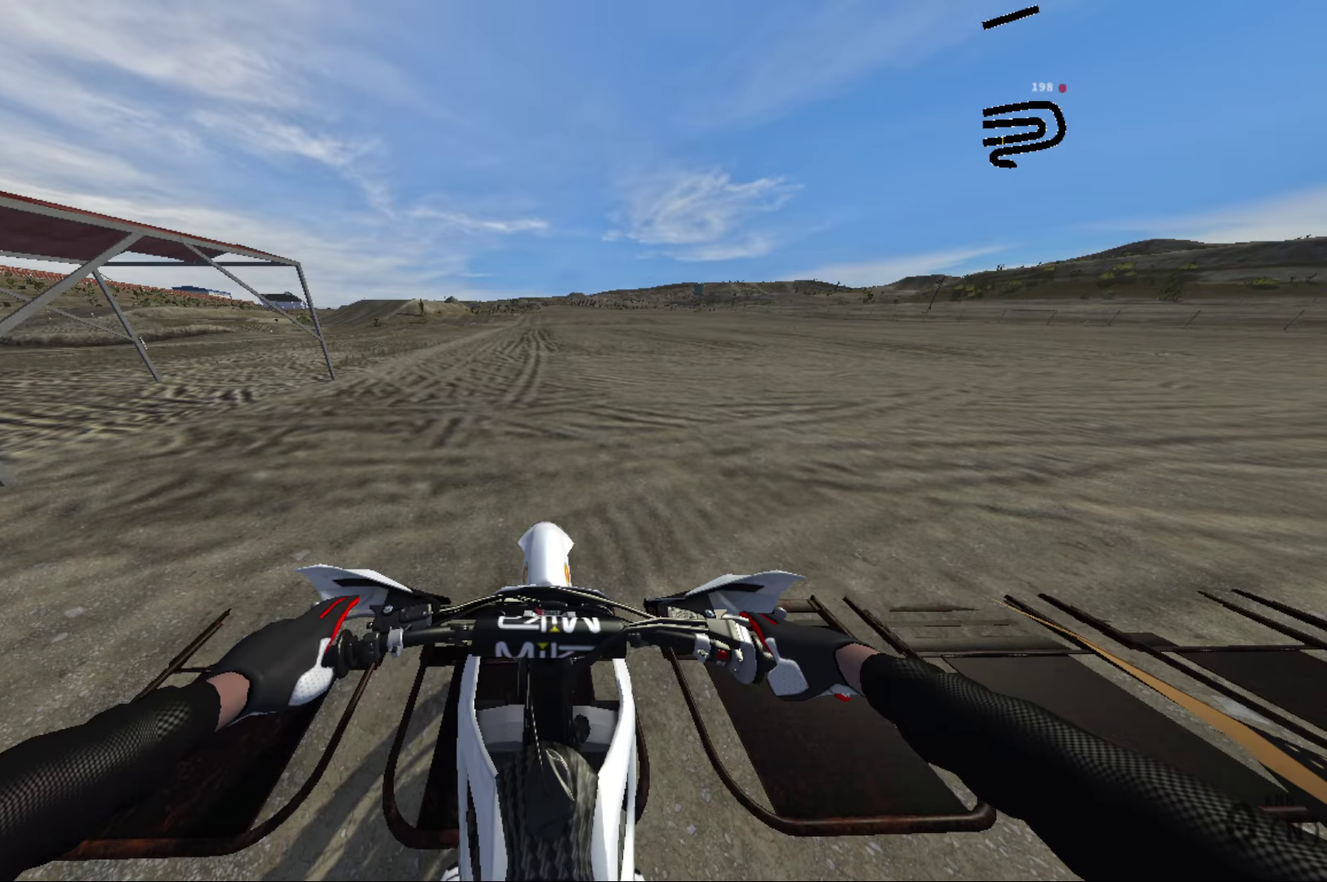
{"dt_ms": 500, "buttons": [], "left_stick": "center", "right_stick": "center", "events": []}
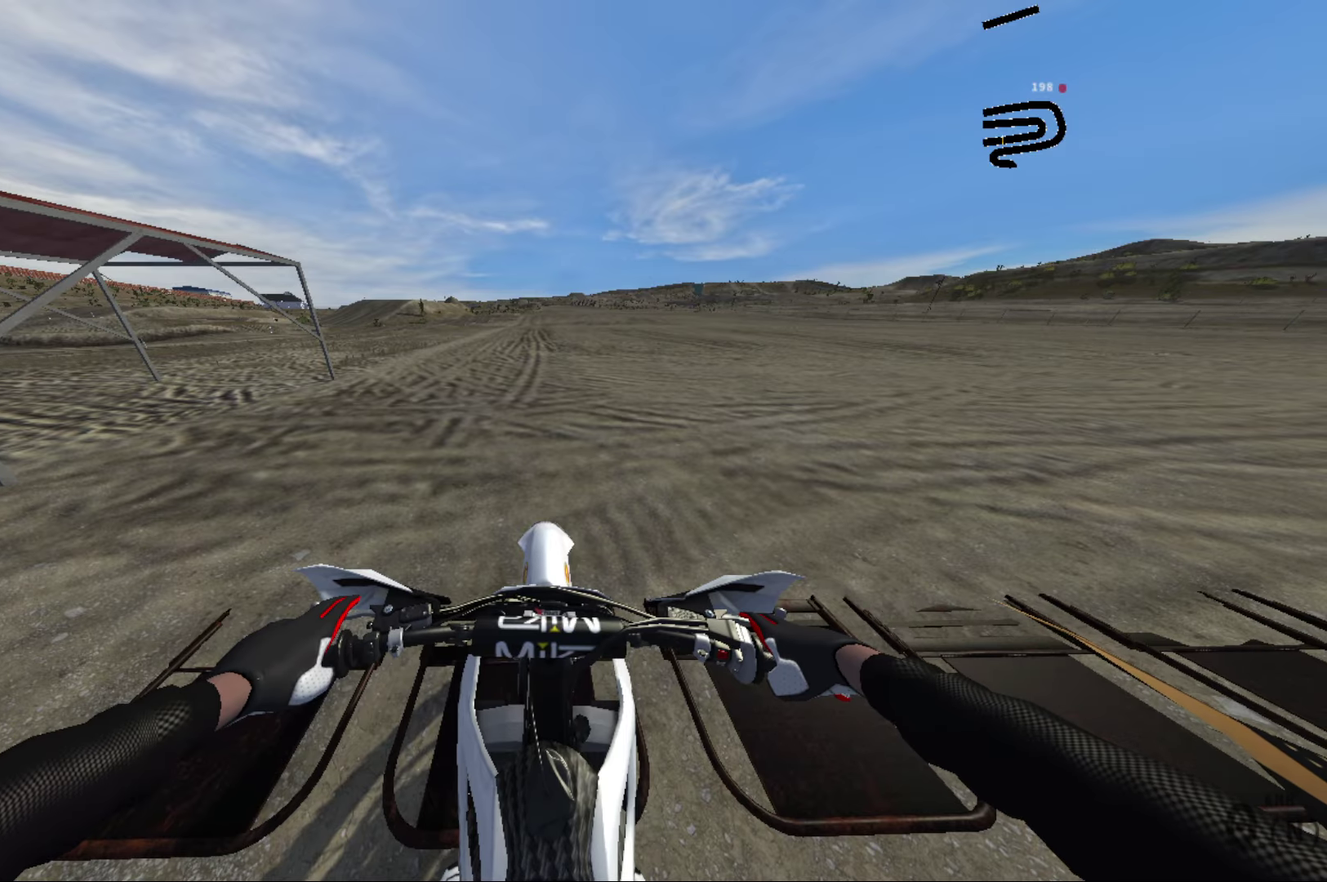
{"dt_ms": 500, "buttons": [], "left_stick": "center", "right_stick": "center", "events": []}
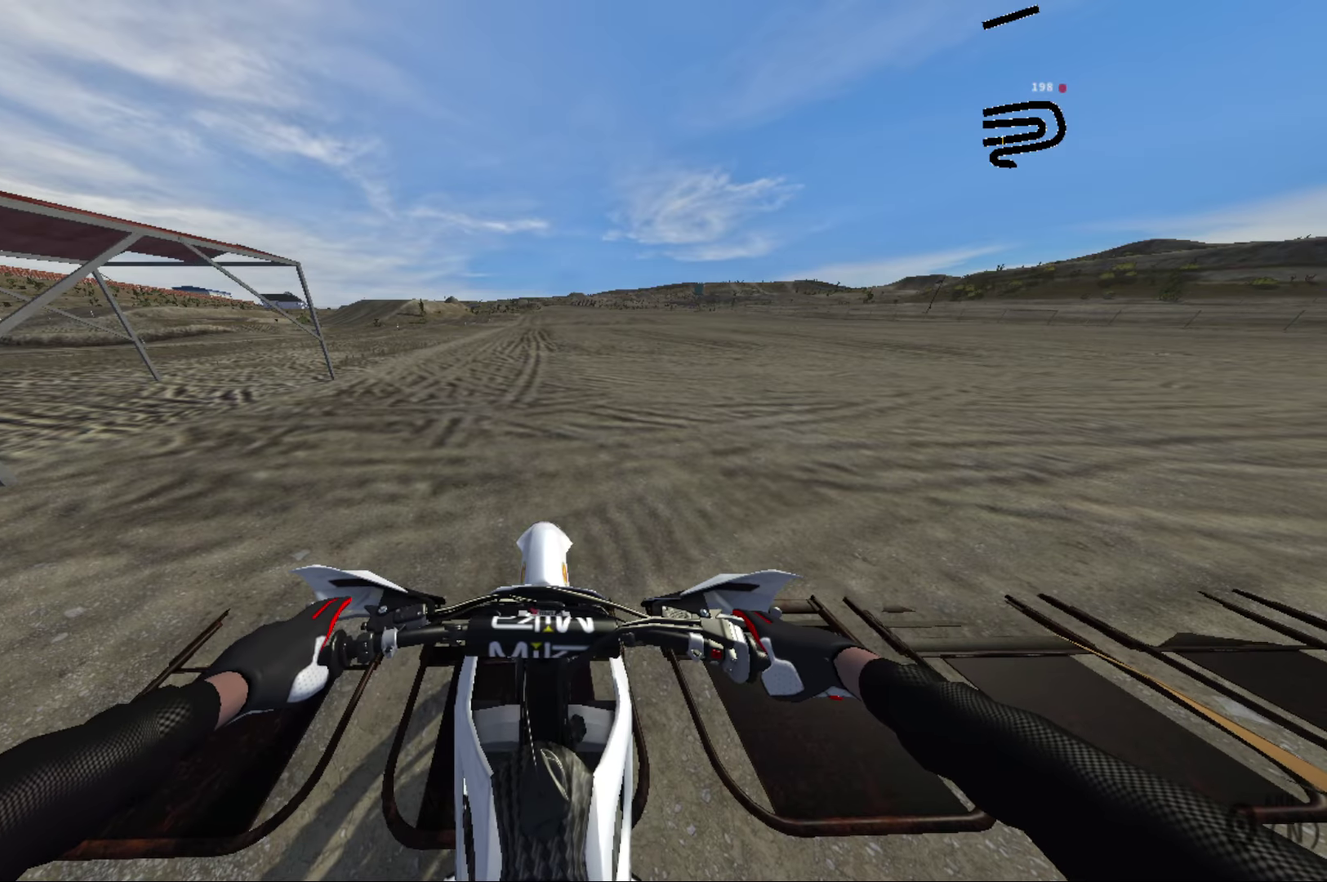
{"dt_ms": 700, "buttons": [], "left_stick": "center", "right_stick": "center", "events": []}
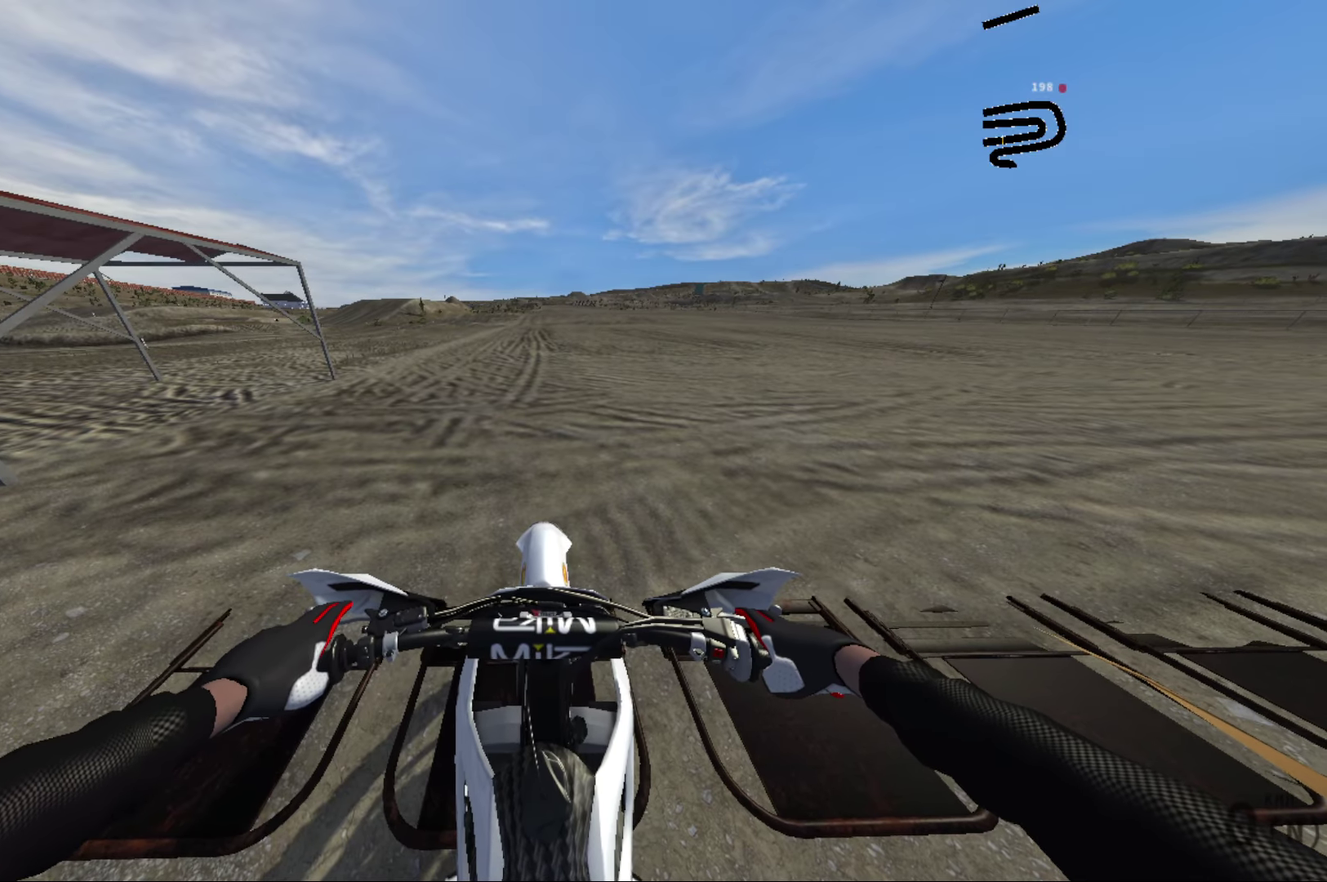
{"dt_ms": 300, "buttons": [], "left_stick": "center", "right_stick": "center", "events": []}
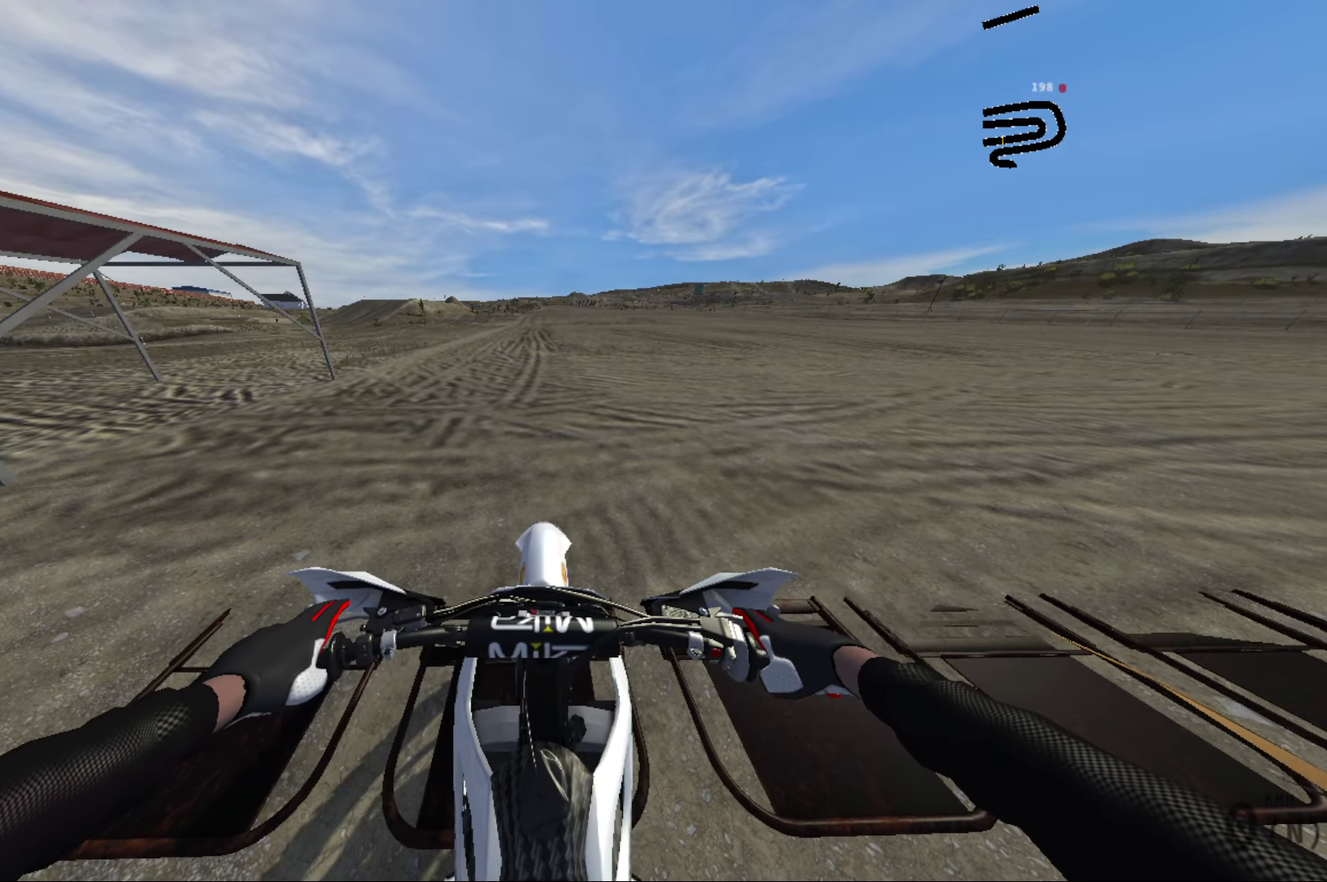
{"dt_ms": 500, "buttons": [], "left_stick": "center", "right_stick": "center", "events": []}
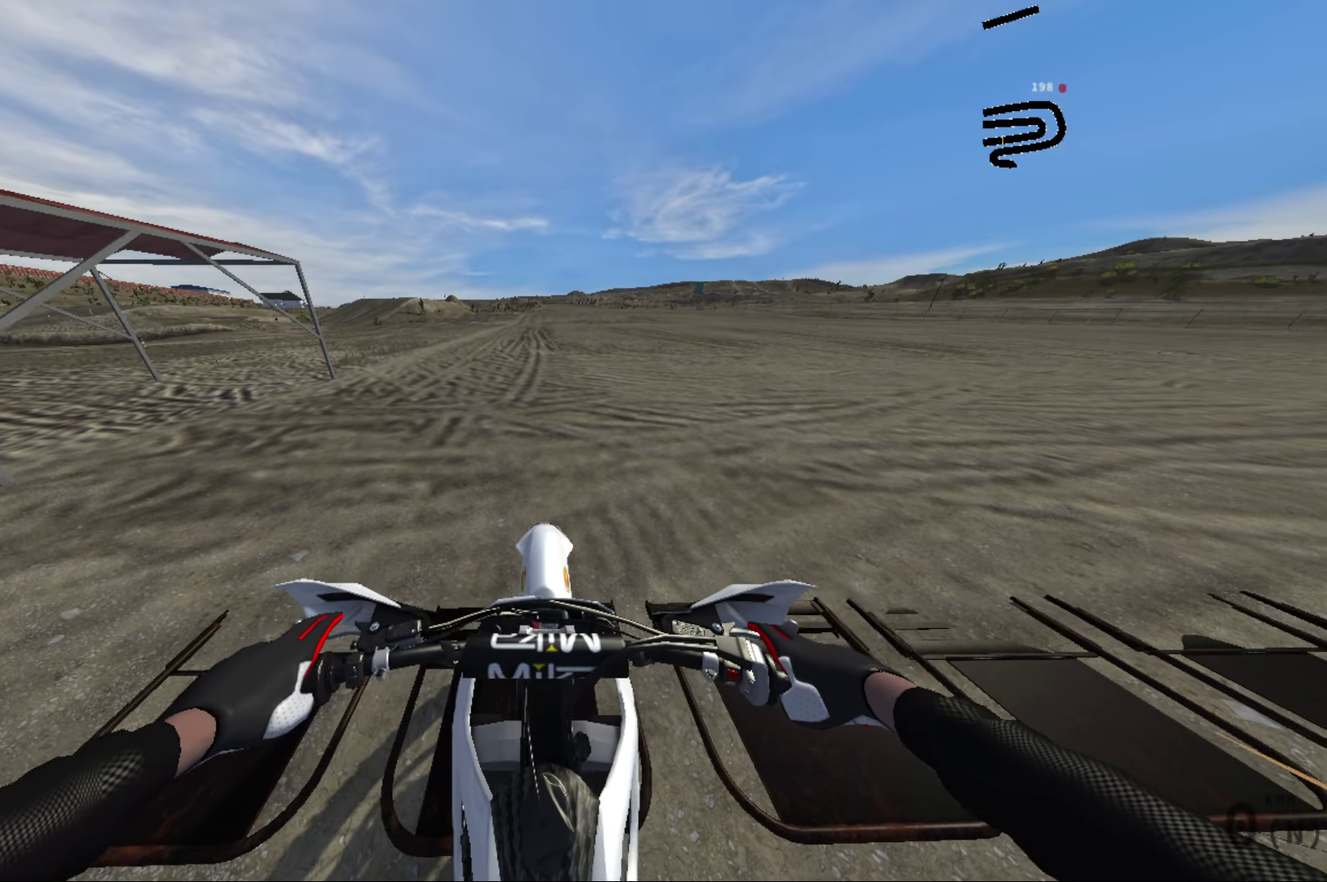
{"dt_ms": 500, "buttons": [], "left_stick": "center", "right_stick": "center", "events": []}
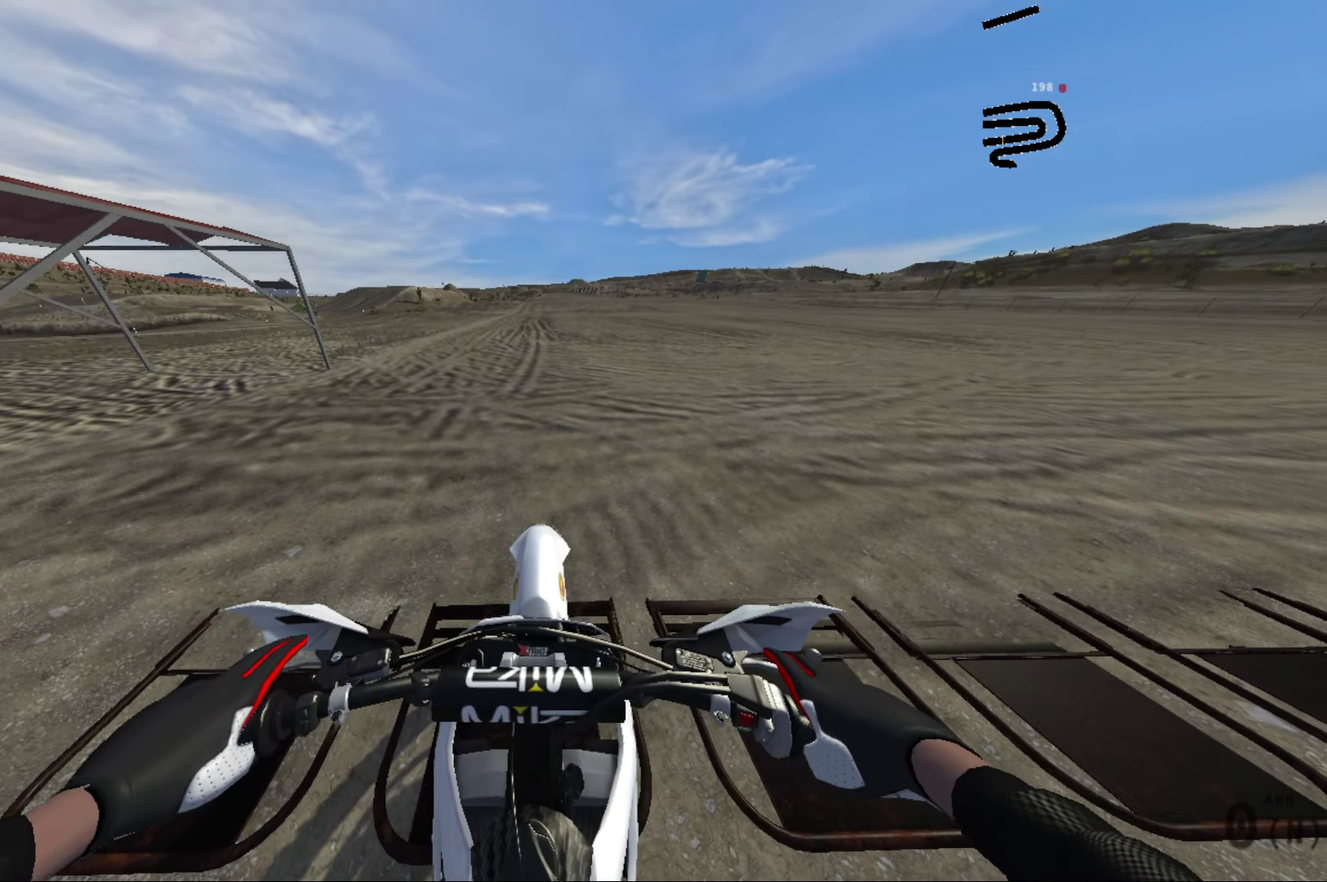
{"dt_ms": 500, "buttons": [], "left_stick": "center", "right_stick": "up", "events": [[183, "right_stick", "up"], [317, "right_stick", "center"], [450, "right_stick", "up"]]}
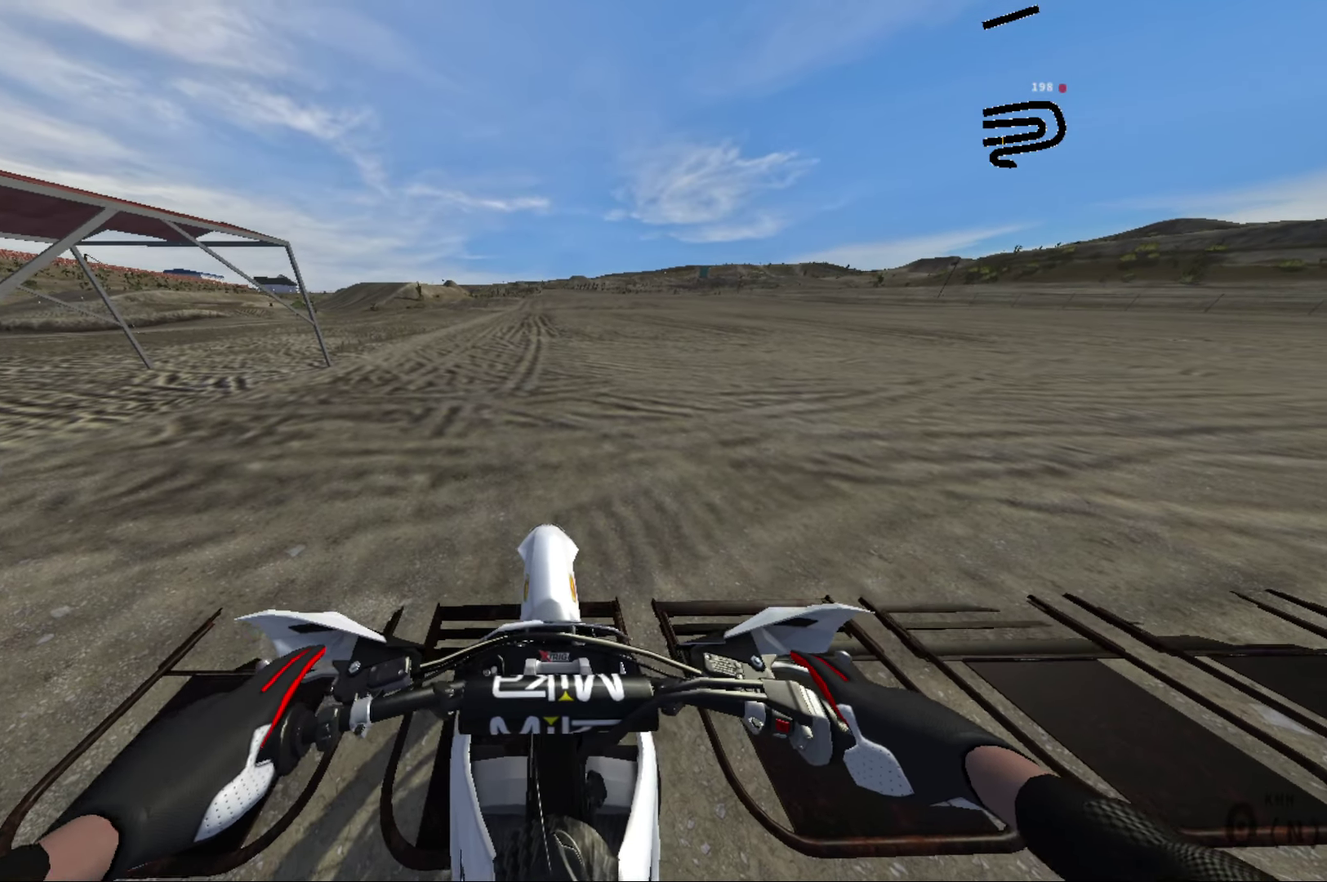
{"dt_ms": 400, "buttons": [], "left_stick": "center", "right_stick": "up", "events": [[50, "right_stick", "center"], [150, "right_stick", "up"], [283, "right_stick", "center"], [383, "right_stick", "up"]]}
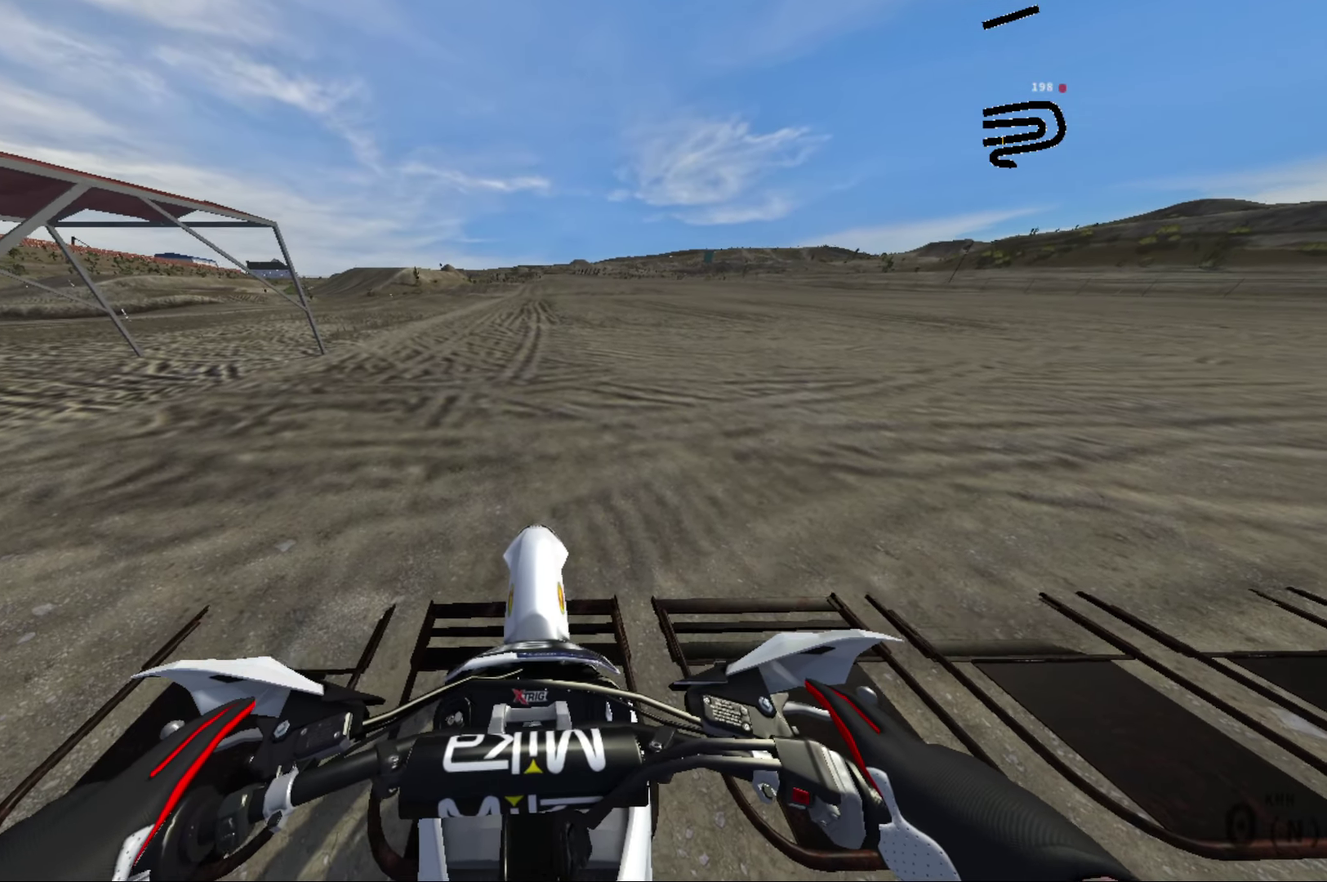
{"dt_ms": 600, "buttons": [], "left_stick": "center", "right_stick": "up", "events": [[117, "right_stick", "center"], [217, "right_stick", "up"]]}
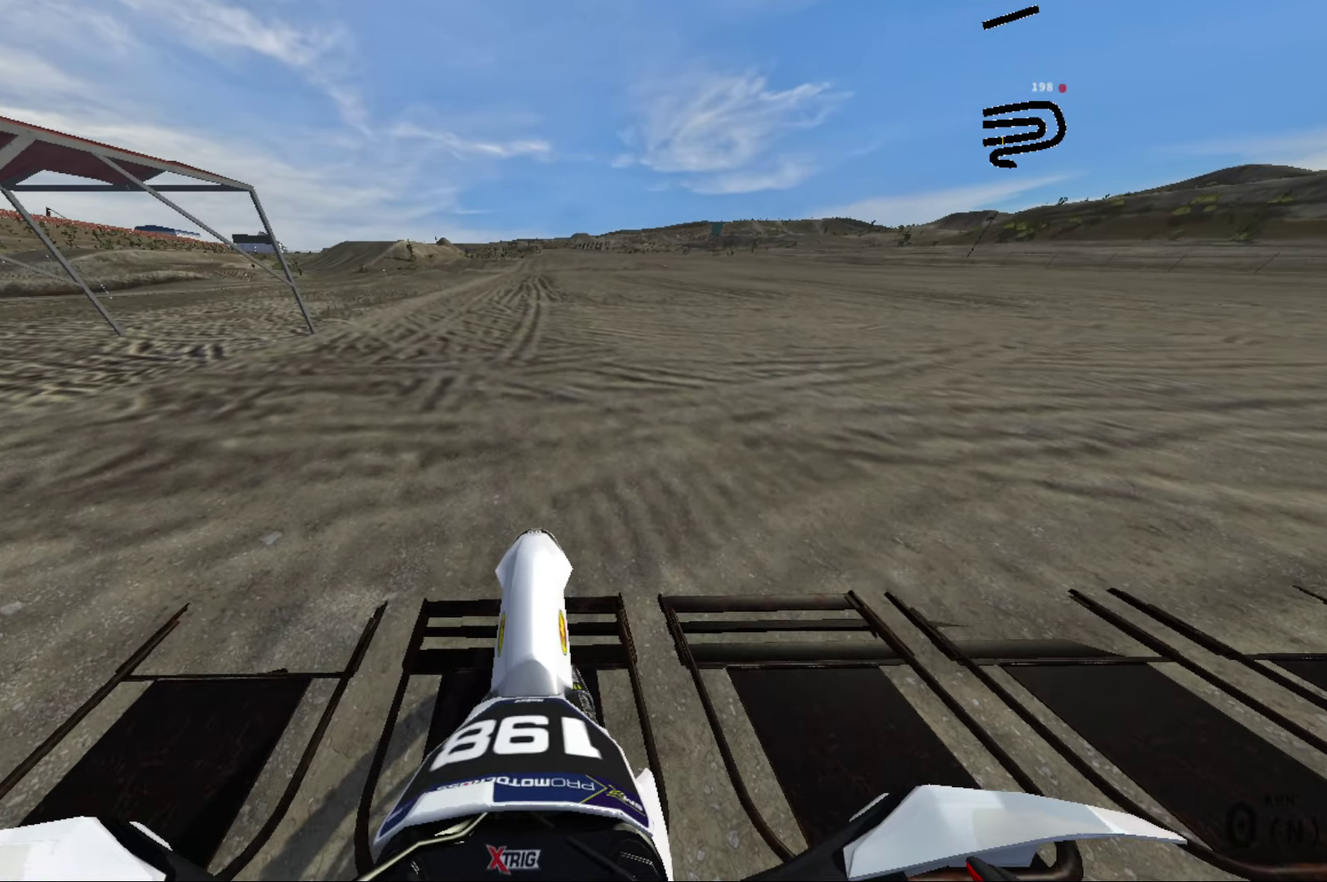
{"dt_ms": 500, "buttons": [], "left_stick": "center", "right_stick": "center", "events": [[17, "right_stick", "center"], [200, "right_stick", "up"], [450, "right_stick", "center"]]}
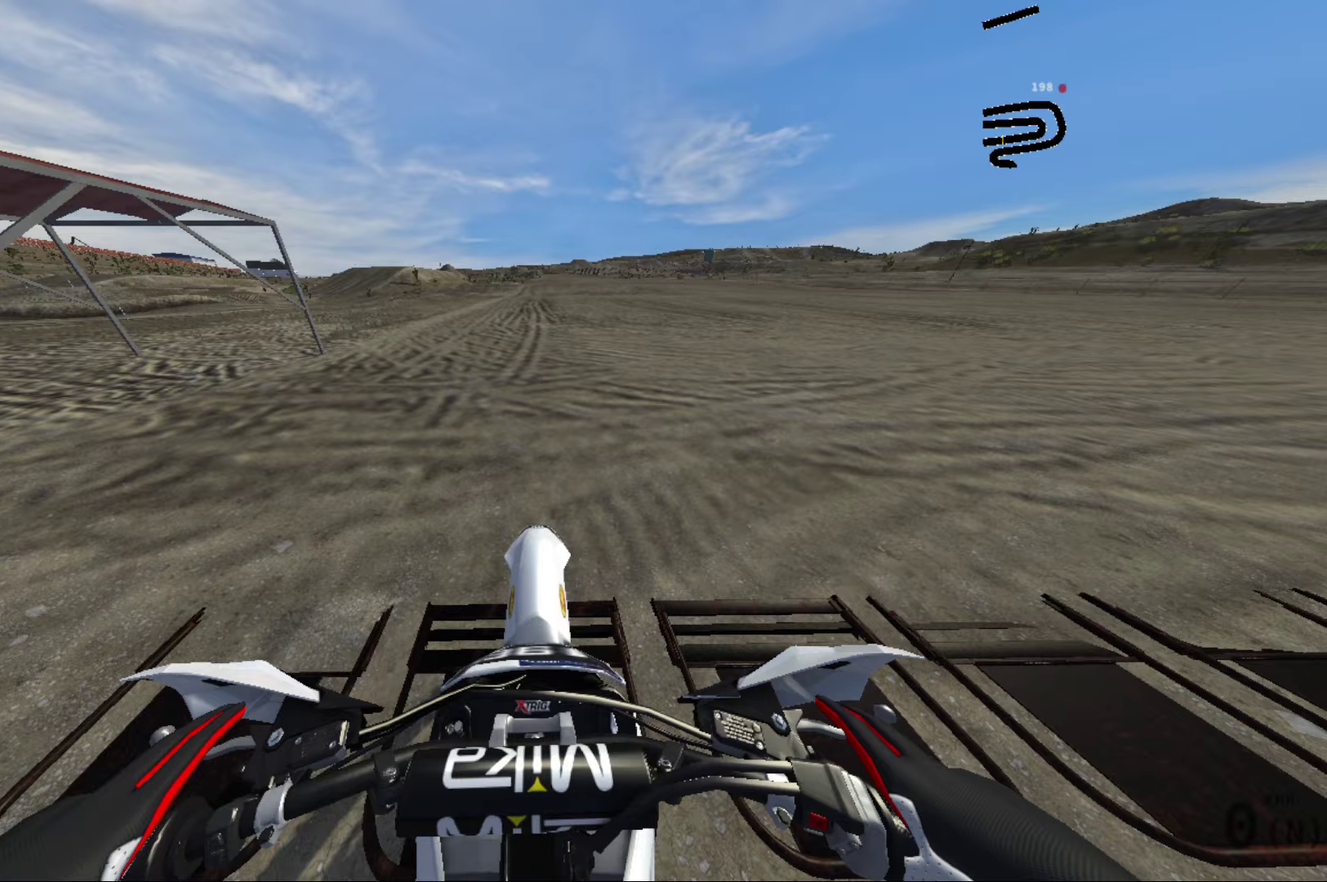
{"dt_ms": 500, "buttons": [], "left_stick": "center", "right_stick": "center", "events": [[117, "right_stick", "up"], [250, "right_stick", "center"], [350, "right_stick", "up"], [500, "right_stick", "center"]]}
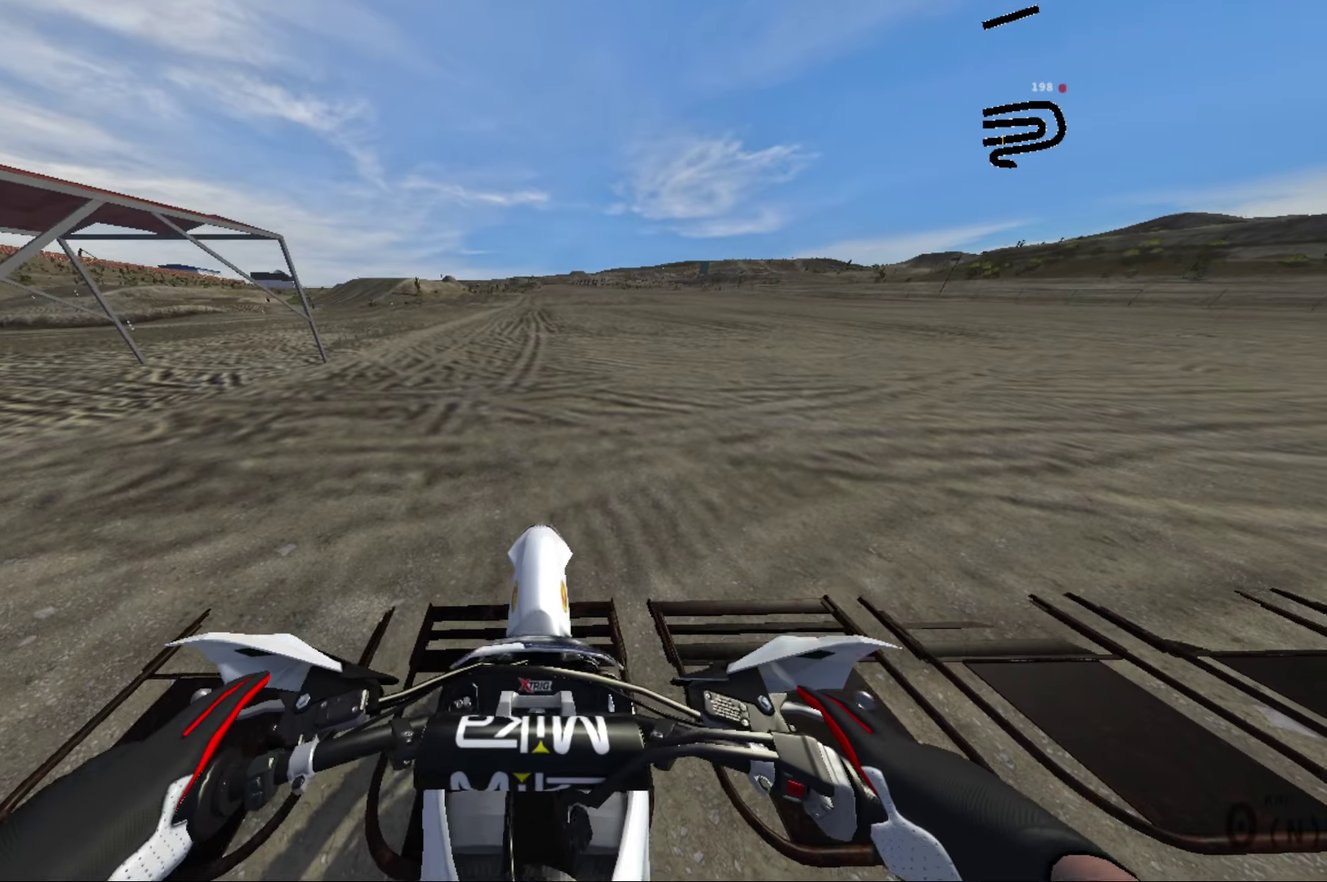
{"dt_ms": 500, "buttons": [], "left_stick": "center", "right_stick": "up", "events": [[150, "right_stick", "up"], [317, "right_stick", "center"], [367, "R1", "down"], [433, "R1", "up"], [450, "right_stick", "up"]]}
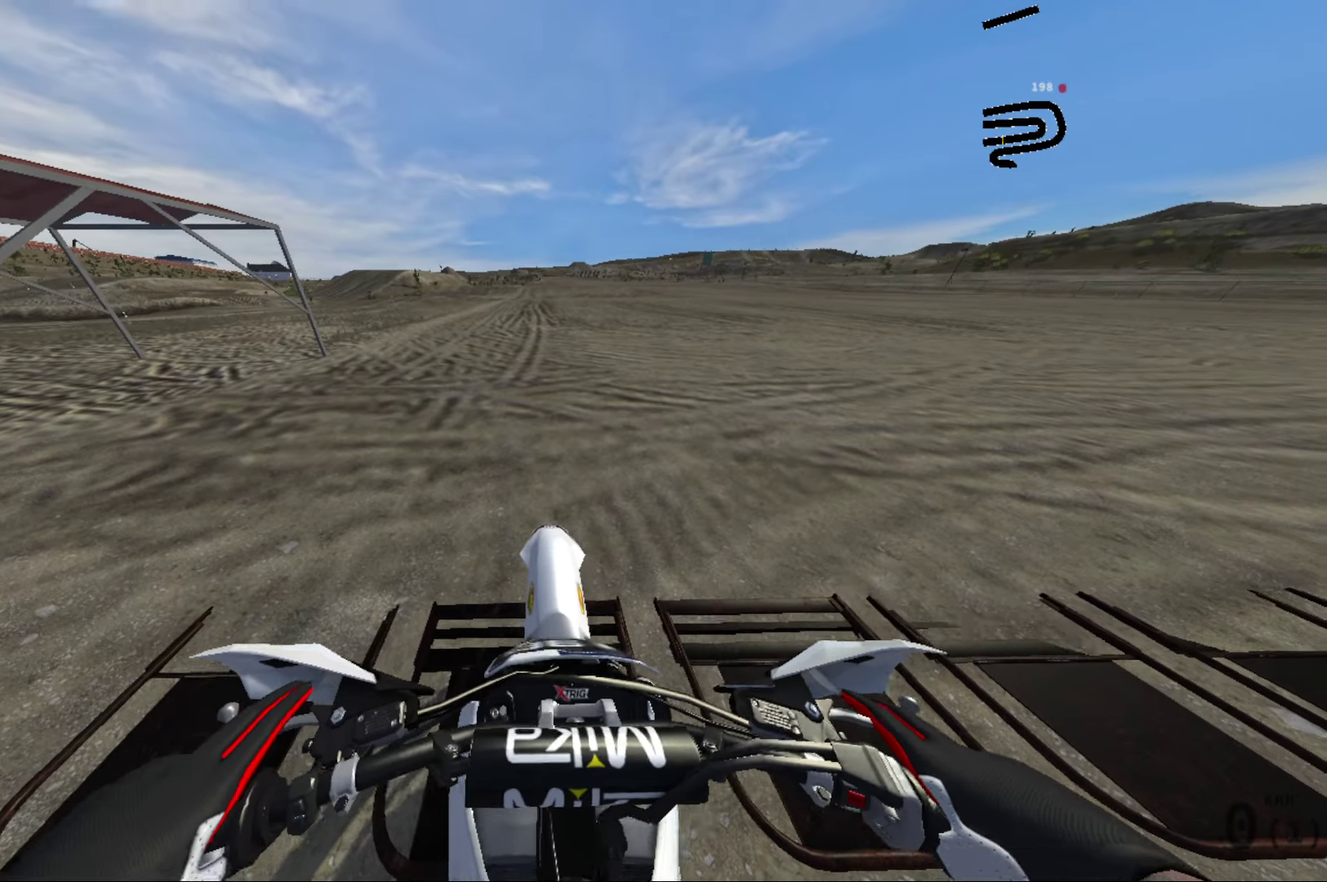
{"dt_ms": 500, "buttons": [], "left_stick": "center", "right_stick": "up", "events": []}
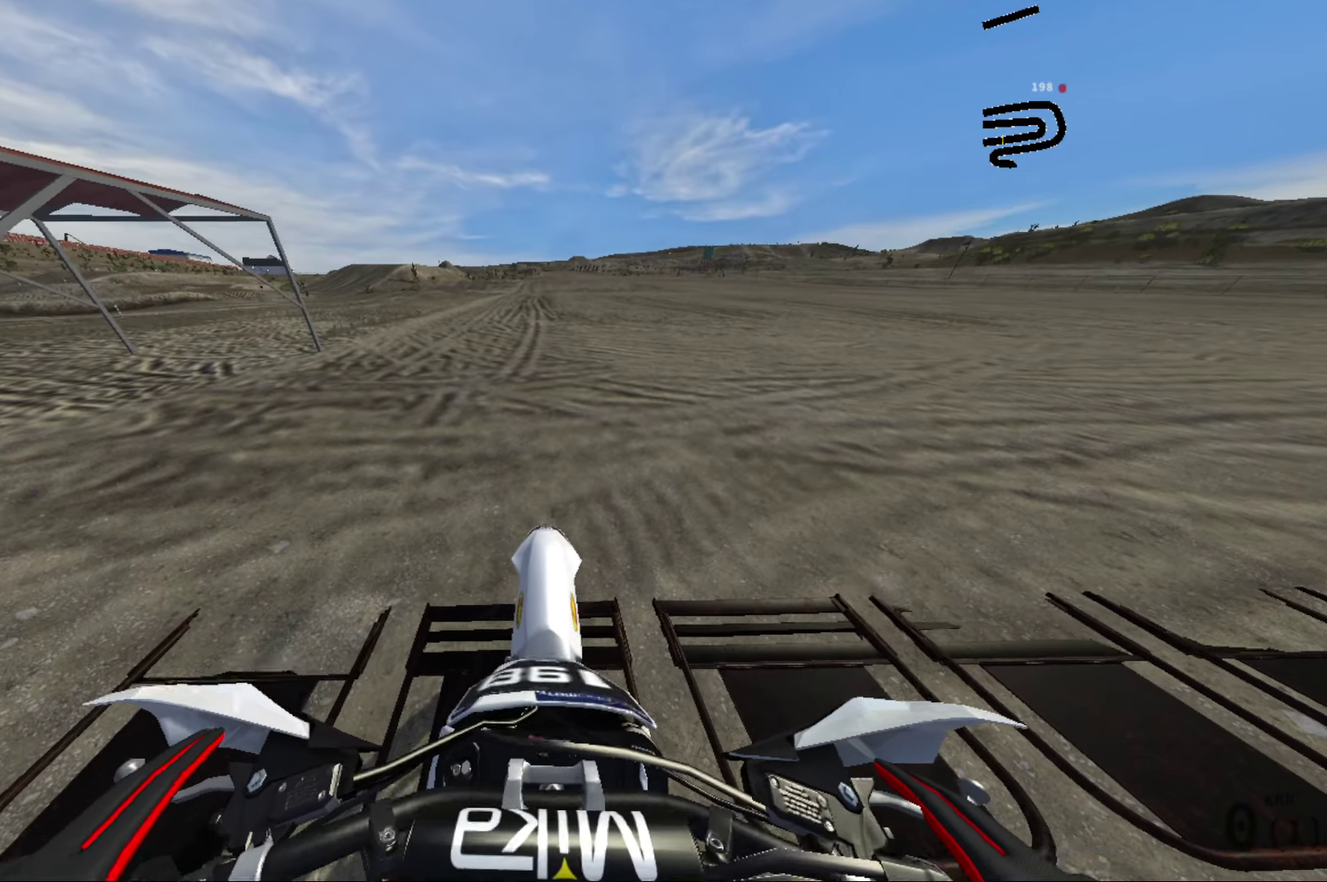
{"dt_ms": 500, "buttons": [], "left_stick": "center", "right_stick": "up", "events": []}
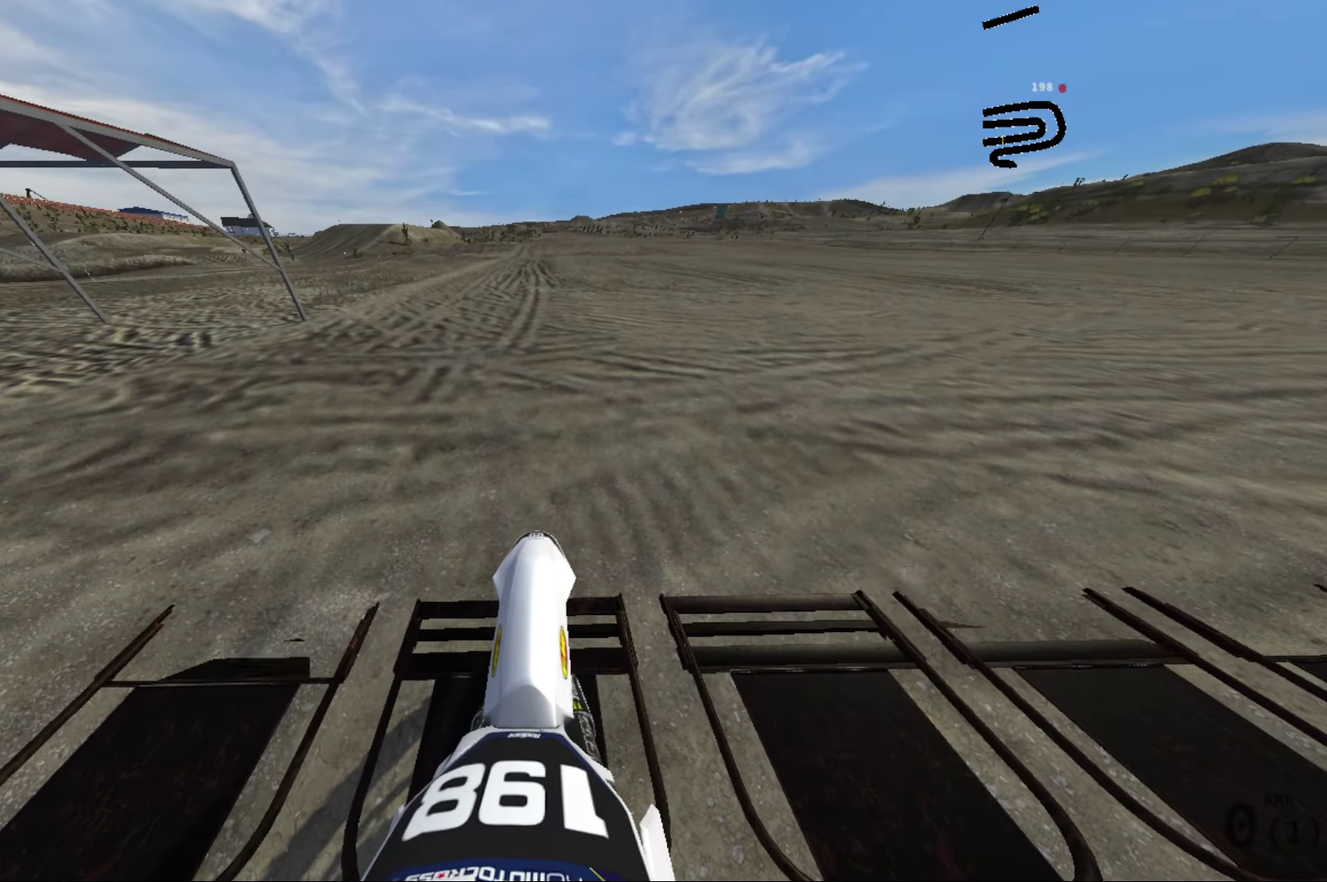
{"dt_ms": 500, "buttons": [], "left_stick": "center", "right_stick": "up", "events": [[300, "L1", "down"], [467, "L1", "up"]]}
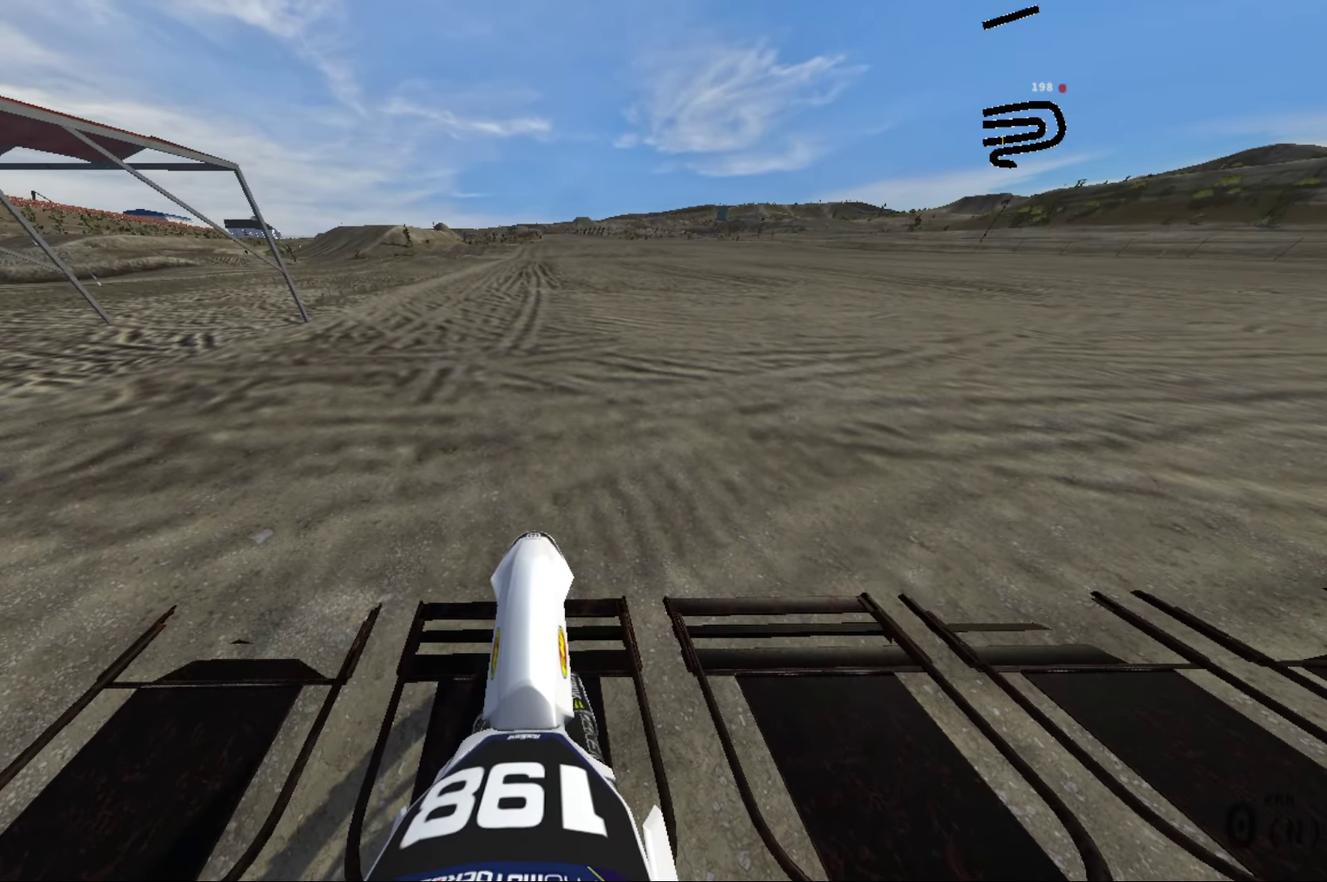
{"dt_ms": 500, "buttons": [], "left_stick": "center", "right_stick": "center", "events": [[467, "right_stick", "center"]]}